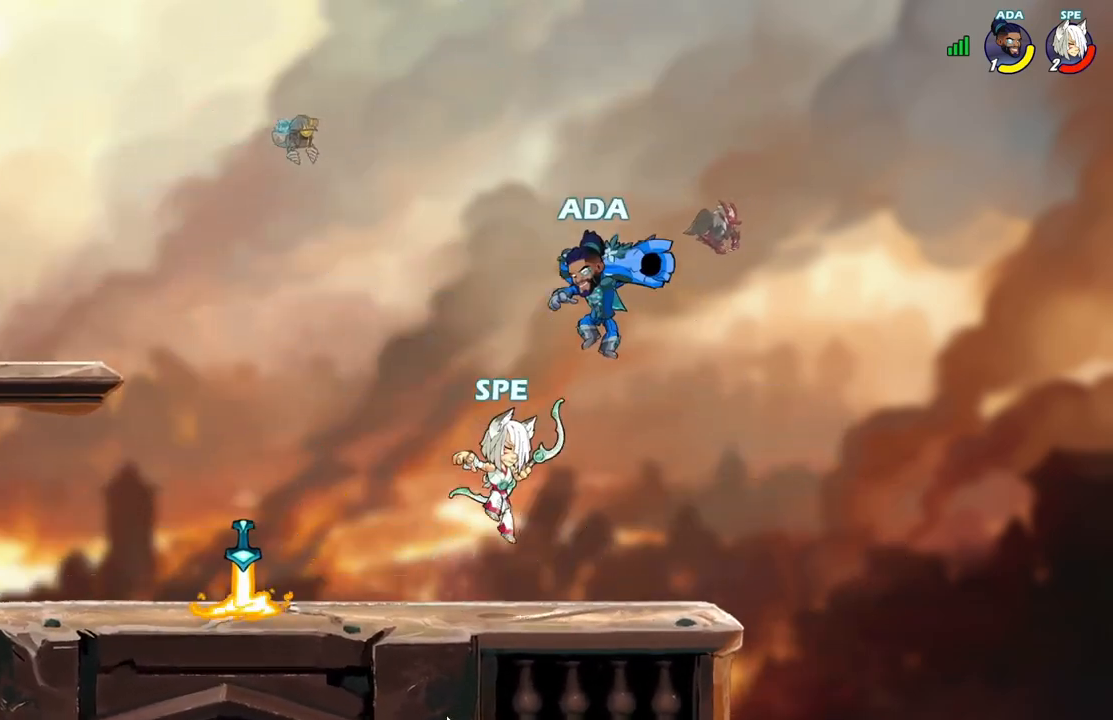
Gameplay with a controller (Xbox layout); each line is a JSON object with the inputs held at the frame after it. "events" lists button and stick changes between this image and that frame as [ms after this image, input, new state], when the widget could be followed in between. Not read: left_stick right_stick.
{"buttons": []}
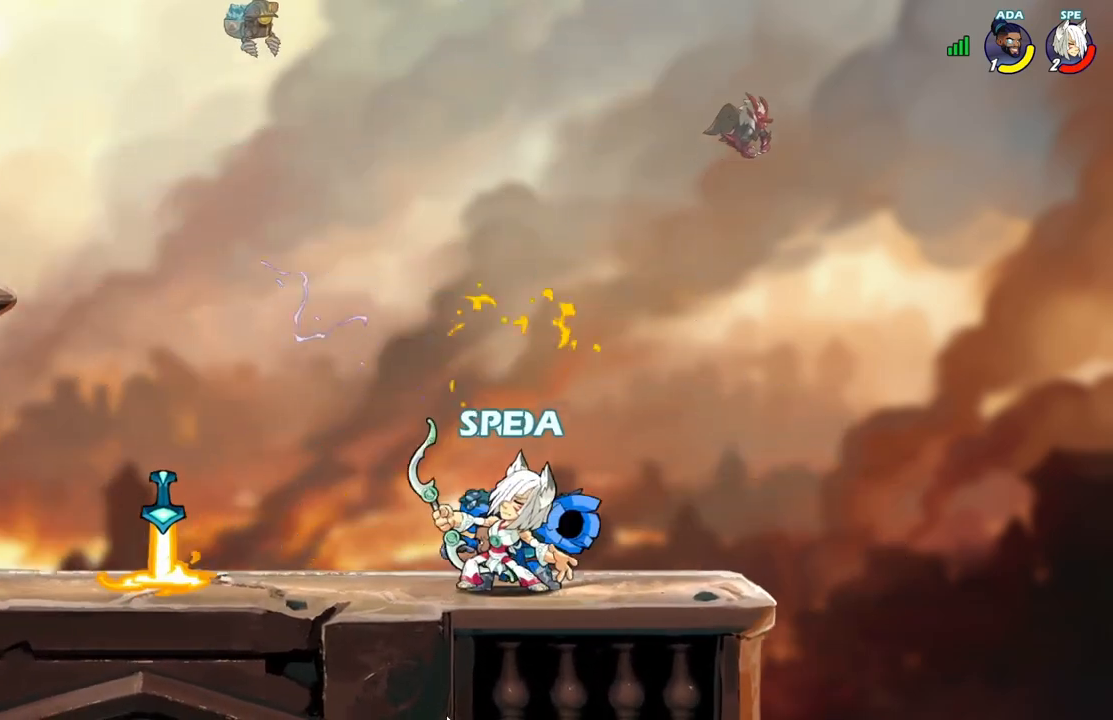
{"buttons": [], "events": [[50, "DPAD_UP", "down"], [100, "DPAD_LEFT", "down"], [117, "DPAD_LEFT", "up"], [183, "DPAD_UP", "up"], [217, "A", "down"], [333, "A", "up"], [350, "L2", "down"], [500, "L2", "up"]]}
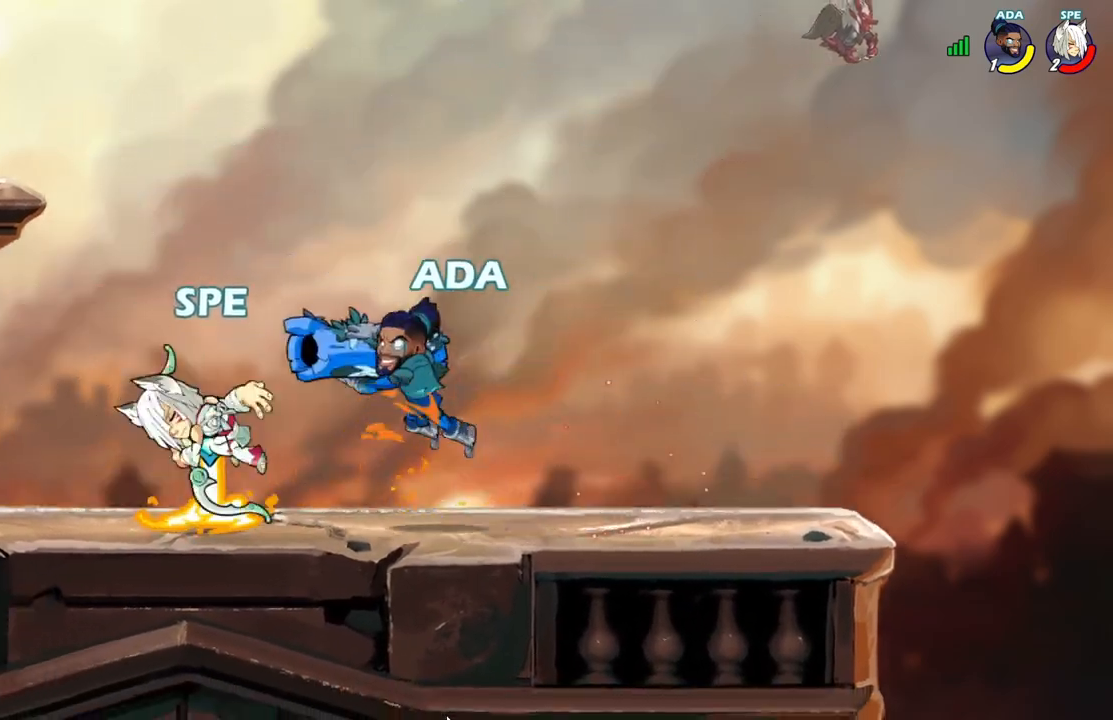
{"buttons": ["DPAD_RIGHT"], "events": [[400, "DPAD_RIGHT", "down"]]}
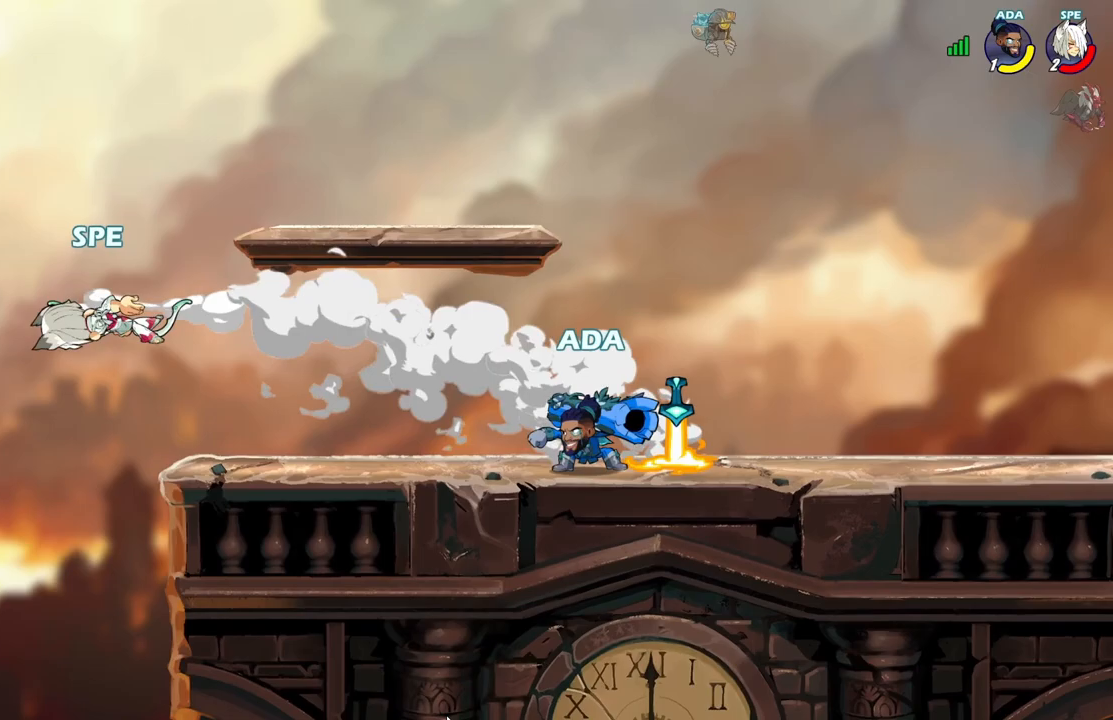
{"buttons": ["DPAD_RIGHT"], "events": [[217, "A", "down"], [350, "A", "up"]]}
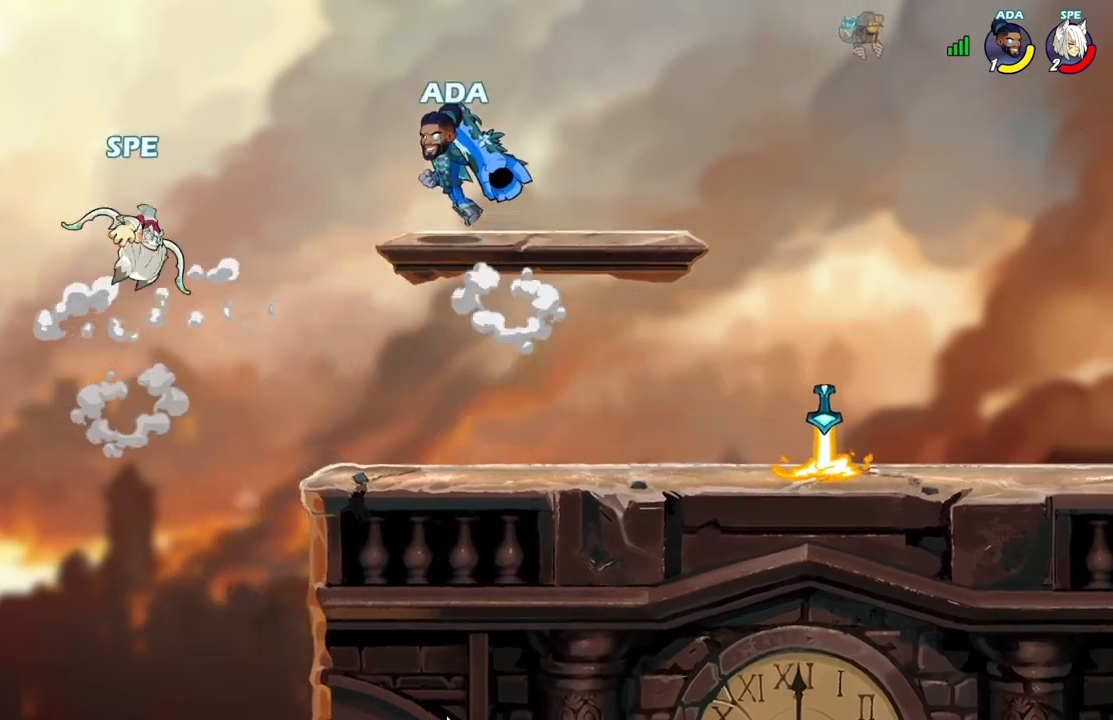
{"buttons": ["DPAD_UP"], "events": [[33, "L2", "down"], [183, "L2", "up"], [233, "DPAD_DOWN", "down"], [333, "DPAD_DOWN", "up"], [333, "DPAD_RIGHT", "up"], [350, "DPAD_LEFT", "down"], [350, "DPAD_UP", "down"], [450, "DPAD_LEFT", "up"]]}
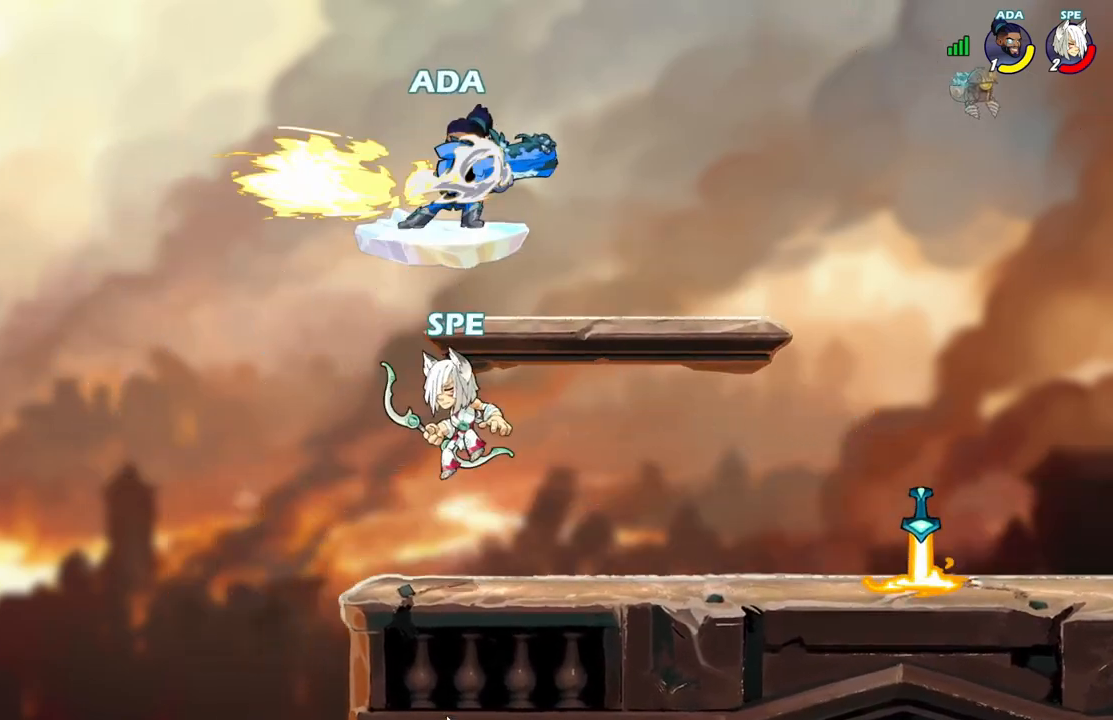
{"buttons": ["DPAD_RIGHT"]}
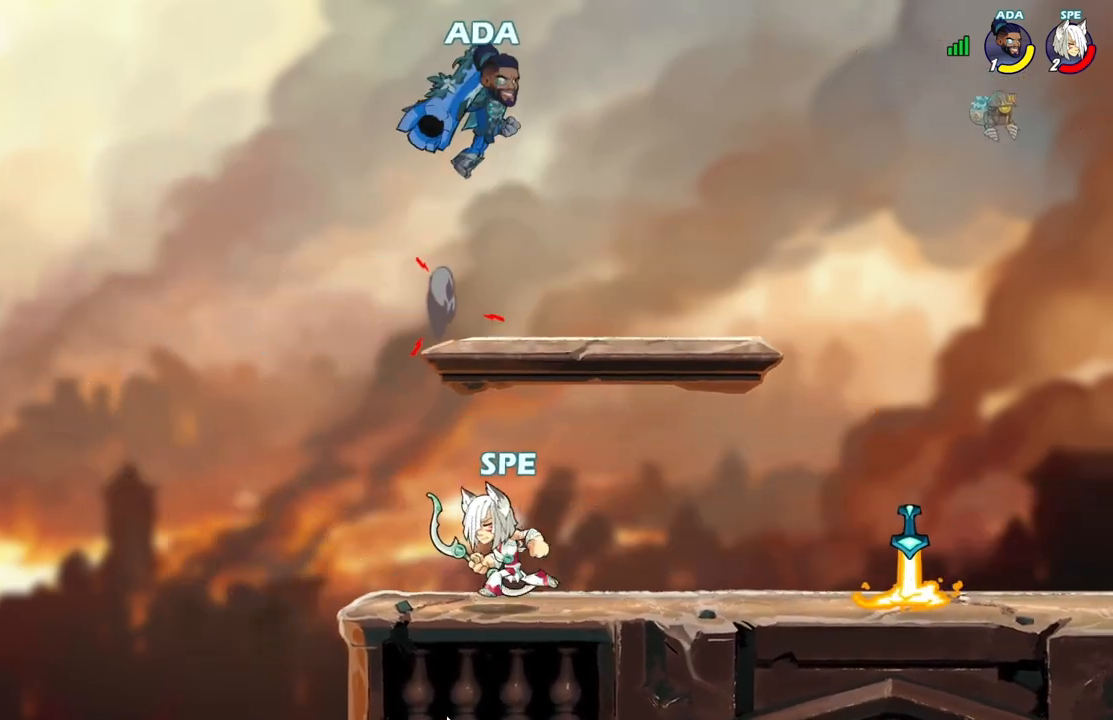
{"buttons": ["DPAD_UP", "DPAD_LEFT"], "events": [[67, "L2", "down"], [183, "DPAD_UP", "down"], [200, "DPAD_RIGHT", "up"], [233, "L2", "up"], [250, "DPAD_LEFT", "down"], [350, "X", "down"], [483, "X", "up"]]}
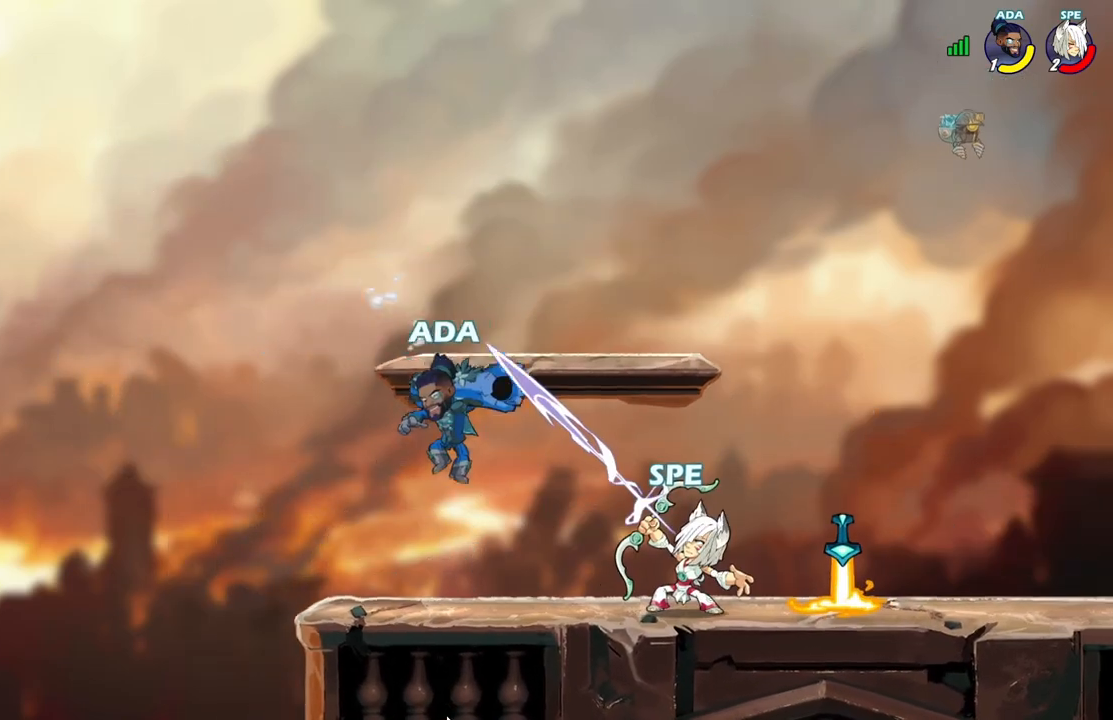
{"buttons": [], "events": [[33, "DPAD_LEFT", "up"], [50, "X", "down"], [100, "DPAD_UP", "up"], [200, "X", "up"], [367, "A", "down"], [500, "A", "up"]]}
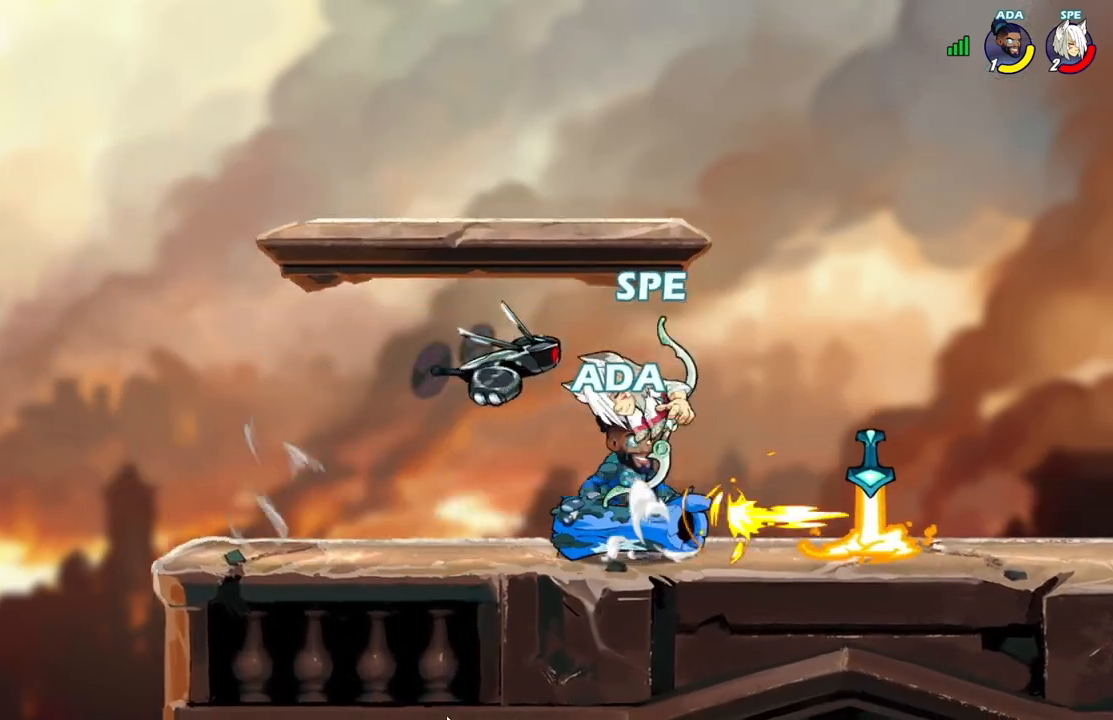
{"buttons": ["DPAD_DOWN", "DPAD_RIGHT"], "events": [[17, "L2", "down"], [133, "L2", "up"], [283, "DPAD_RIGHT", "down"], [367, "DPAD_DOWN", "down"]]}
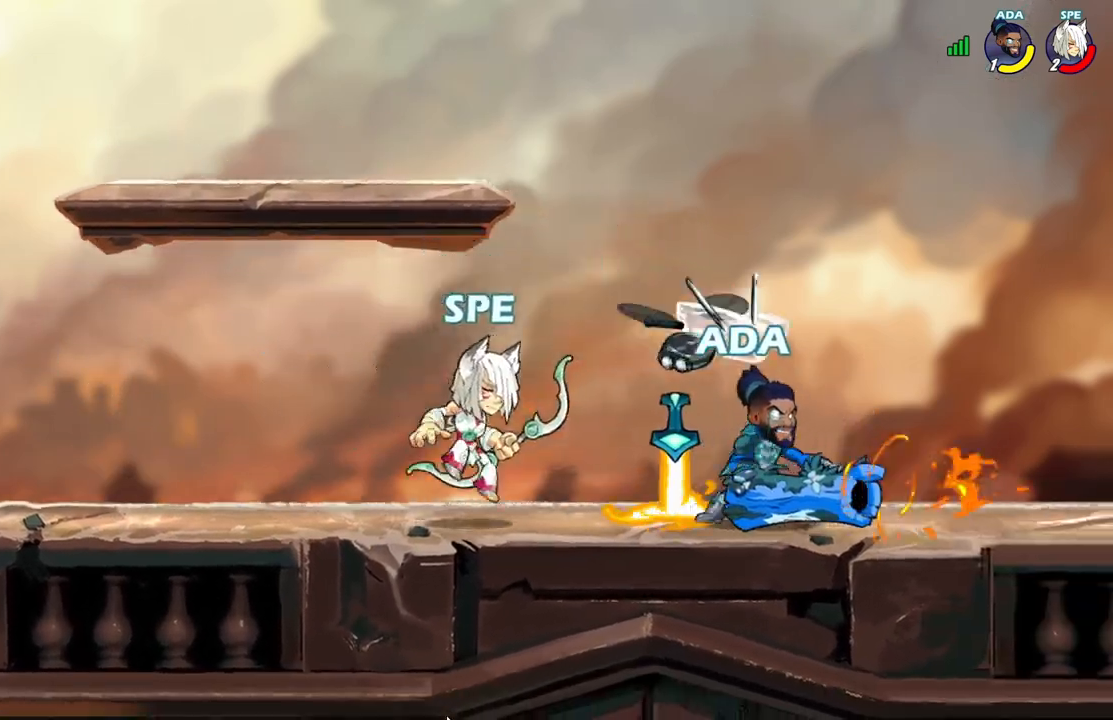
{"buttons": ["B", "R2", "DPAD_DOWN", "DPAD_LEFT"], "events": [[33, "X", "down"], [150, "X", "up"], [200, "X", "down"], [283, "X", "up"], [300, "DPAD_RIGHT", "up"], [317, "DPAD_LEFT", "down"], [333, "DPAD_DOWN", "up"], [383, "DPAD_DOWN", "down"], [433, "A", "down"], [450, "R2", "down"], [483, "B", "down"], [500, "A", "up"]]}
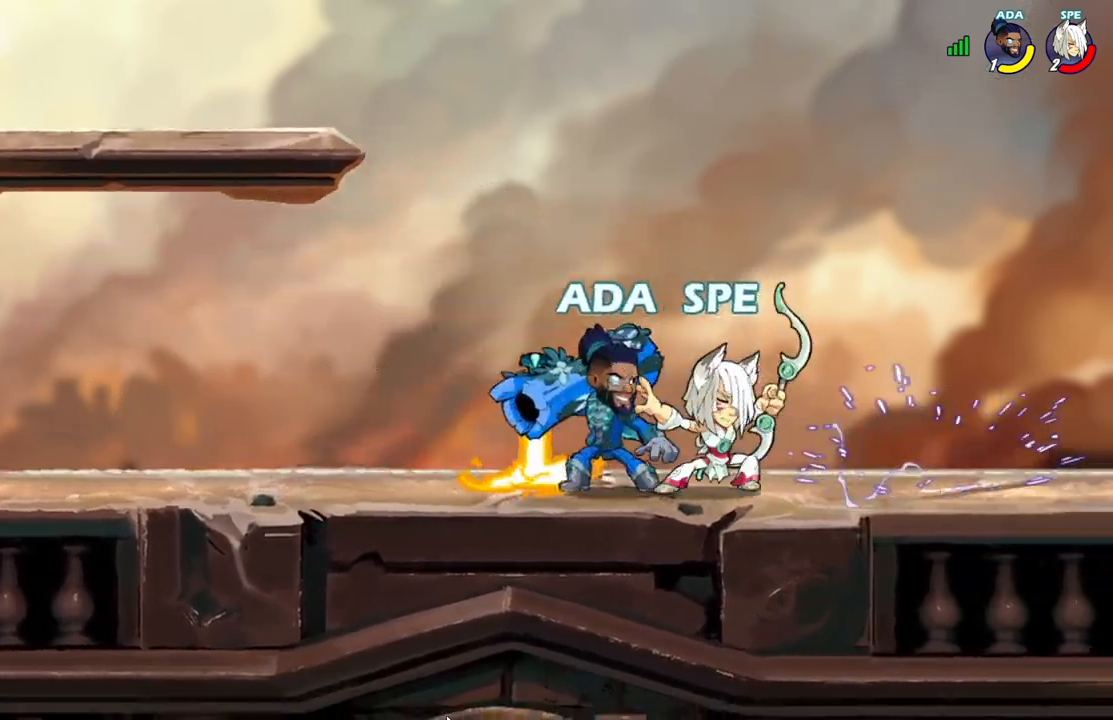
{"buttons": ["DPAD_DOWN"], "events": [[33, "B", "up"], [117, "R2", "up"], [183, "A", "down"], [200, "DPAD_DOWN", "up"], [317, "A", "up"], [400, "DPAD_DOWN", "down"], [433, "DPAD_LEFT", "up"]]}
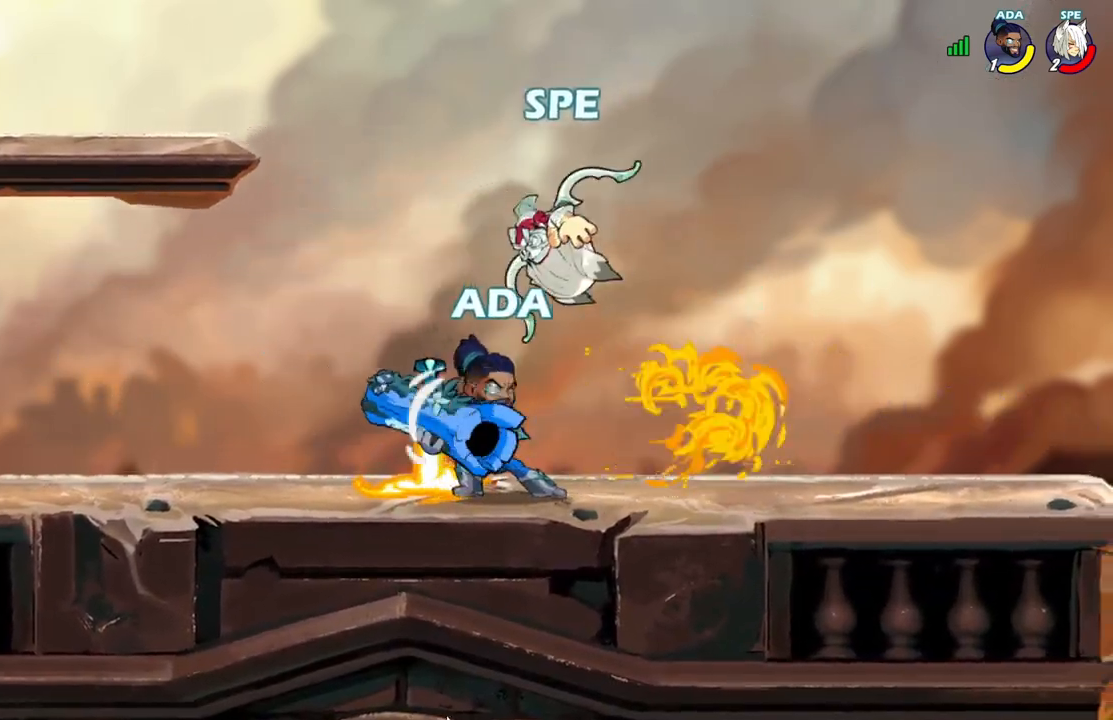
{"buttons": []}
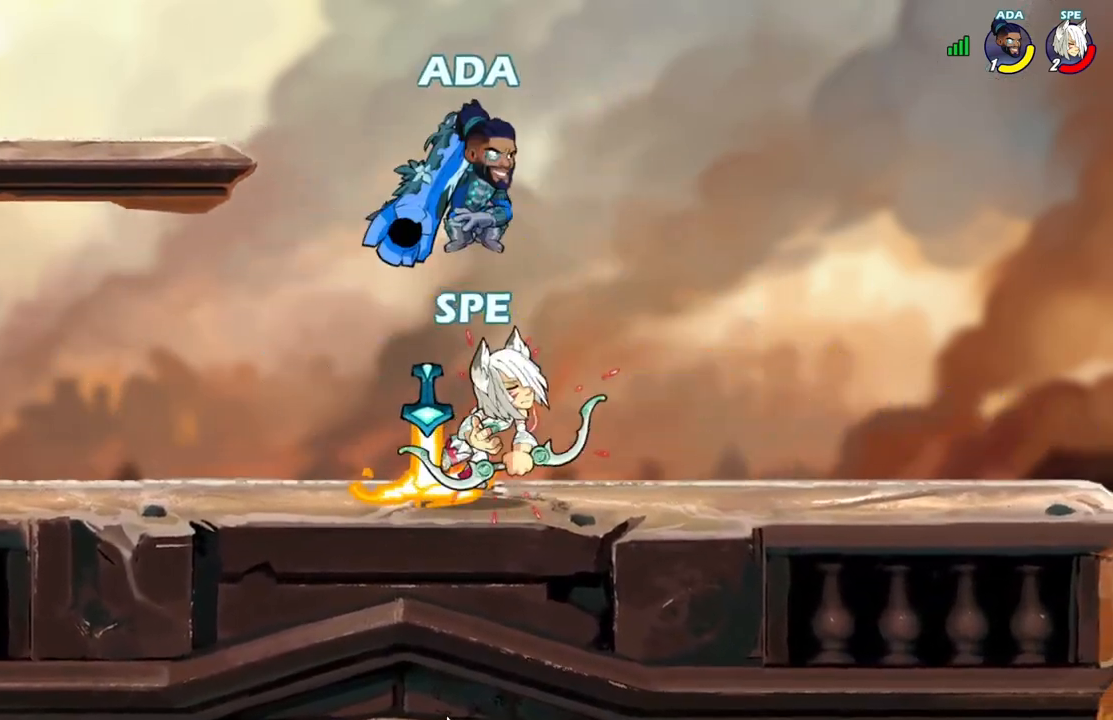
{"buttons": ["B", "DPAD_LEFT"], "events": [[17, "X", "down"], [33, "DPAD_RIGHT", "down"], [133, "X", "up"], [333, "A", "down"], [467, "DPAD_RIGHT", "up"], [467, "DPAD_UP", "down"], [483, "A", "up"], [500, "B", "down"], [500, "DPAD_LEFT", "down"], [500, "DPAD_UP", "up"]]}
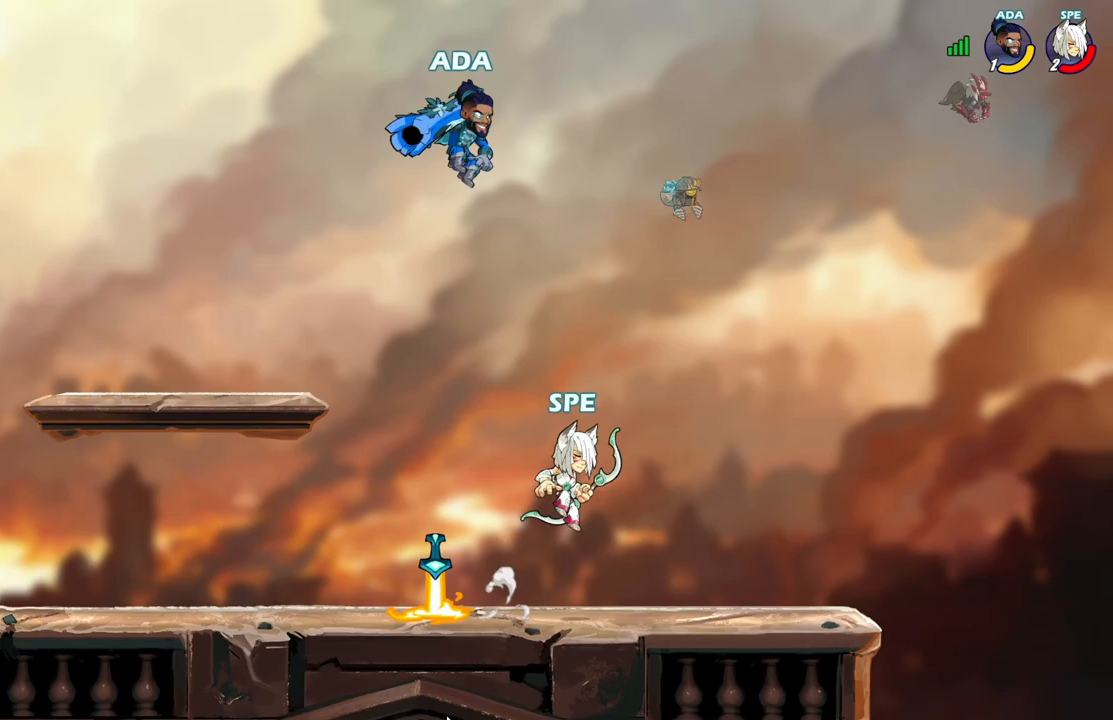
{"buttons": [], "events": [[33, "Y", "down"], [83, "B", "up"], [133, "Y", "up"], [233, "Y", "down"], [367, "Y", "up"], [467, "DPAD_LEFT", "up"]]}
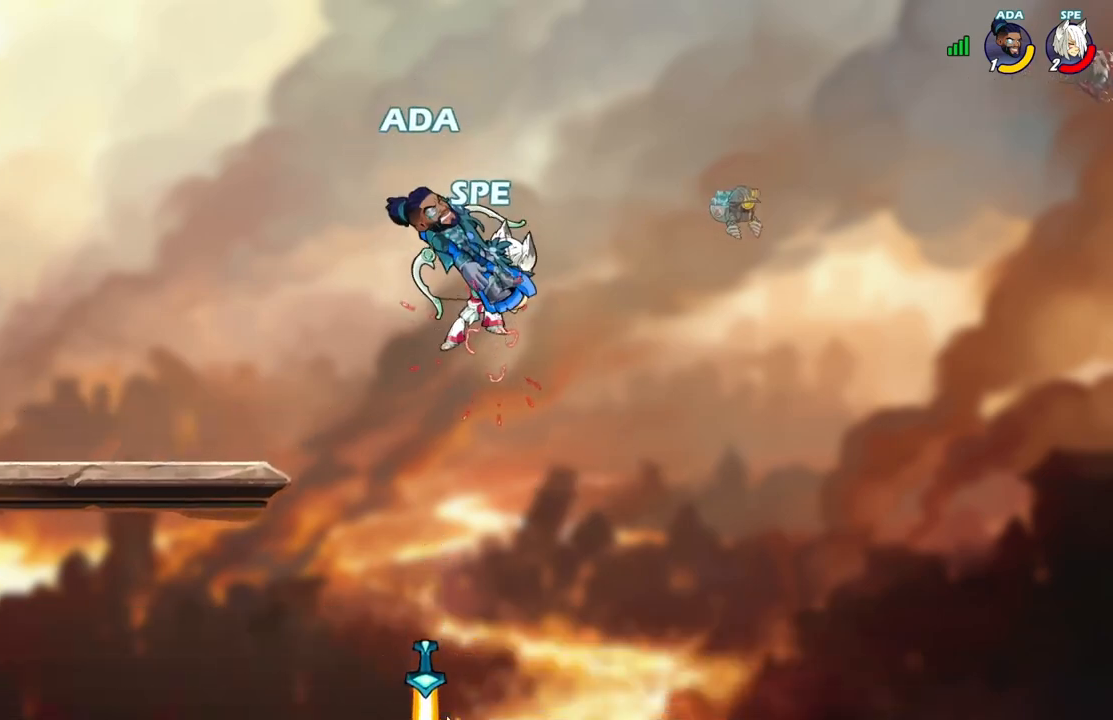
{"buttons": ["L2", "DPAD_LEFT"], "events": [[317, "DPAD_LEFT", "down"], [383, "L2", "down"]]}
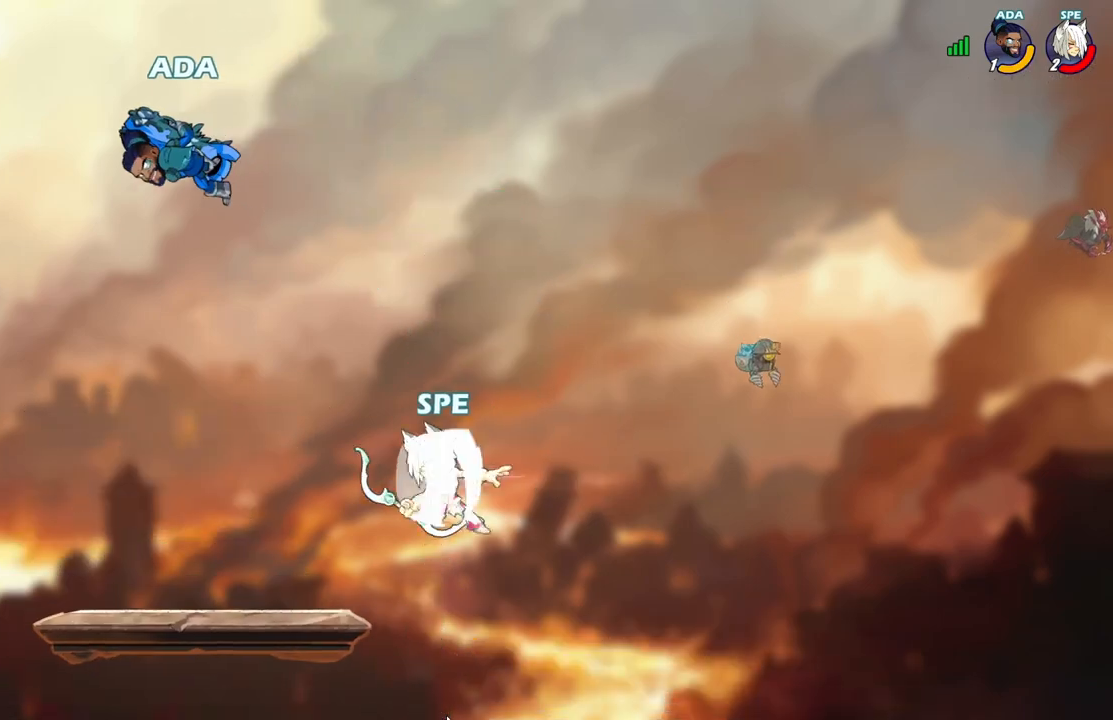
{"buttons": ["L2", "DPAD_RIGHT"], "events": [[33, "L2", "up"], [100, "DPAD_LEFT", "up"], [117, "DPAD_UP", "down"], [150, "DPAD_UP", "up"], [167, "DPAD_RIGHT", "down"], [233, "DPAD_DOWN", "down"], [300, "DPAD_DOWN", "up"], [433, "L2", "down"]]}
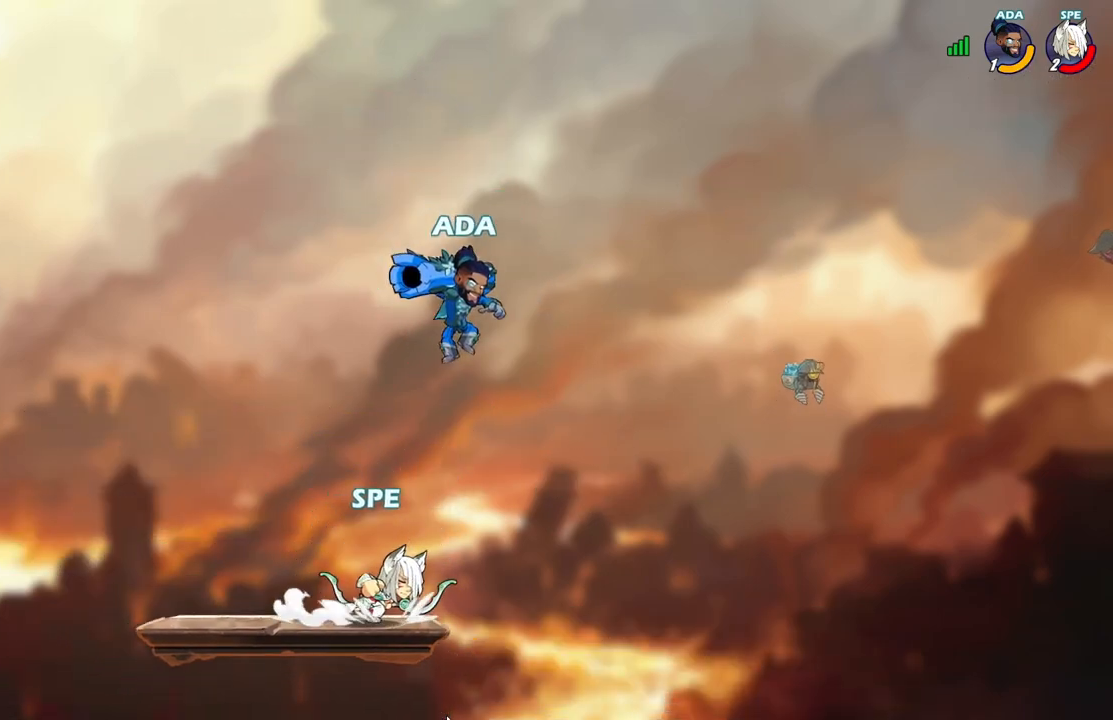
{"buttons": ["DPAD_UP", "DPAD_LEFT"], "events": [[17, "DPAD_UP", "down"], [50, "DPAD_RIGHT", "up"], [50, "L2", "up"], [67, "DPAD_LEFT", "down"], [67, "X", "down"], [83, "R2", "down"], [200, "X", "up"], [250, "X", "down"], [400, "R2", "up"], [400, "X", "up"]]}
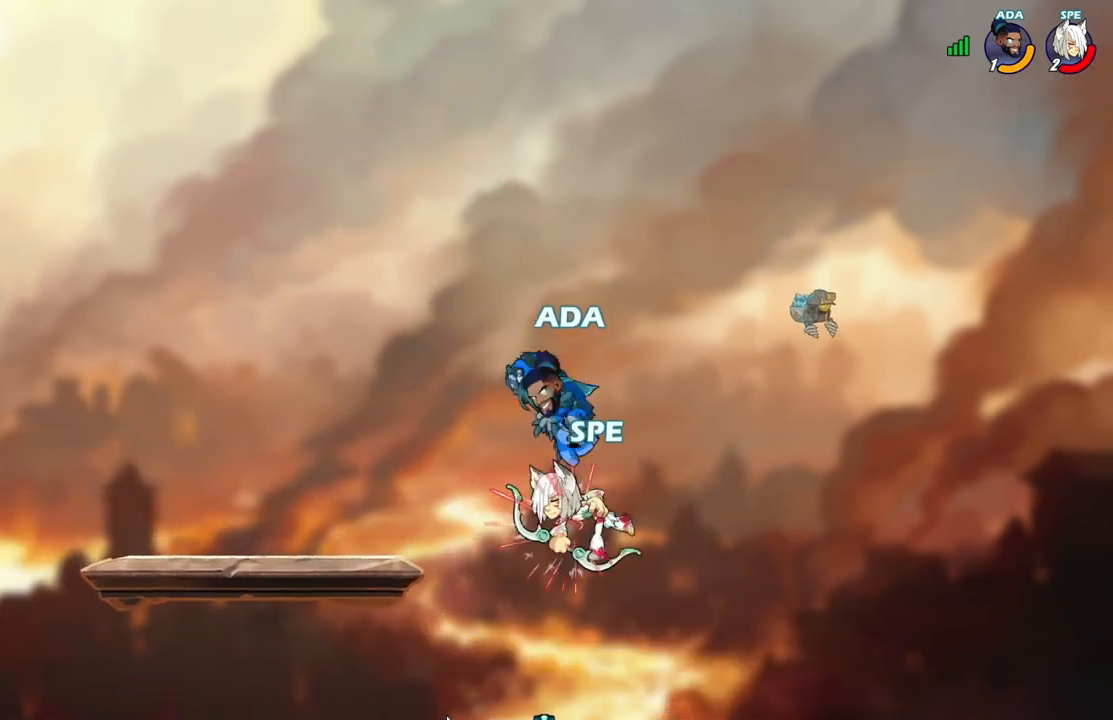
{"buttons": ["R2", "DPAD_UP"], "events": [[67, "DPAD_UP", "up"], [167, "DPAD_UP", "down"], [200, "DPAD_LEFT", "up"], [300, "R2", "down"], [350, "L2", "down"], [467, "L2", "up"]]}
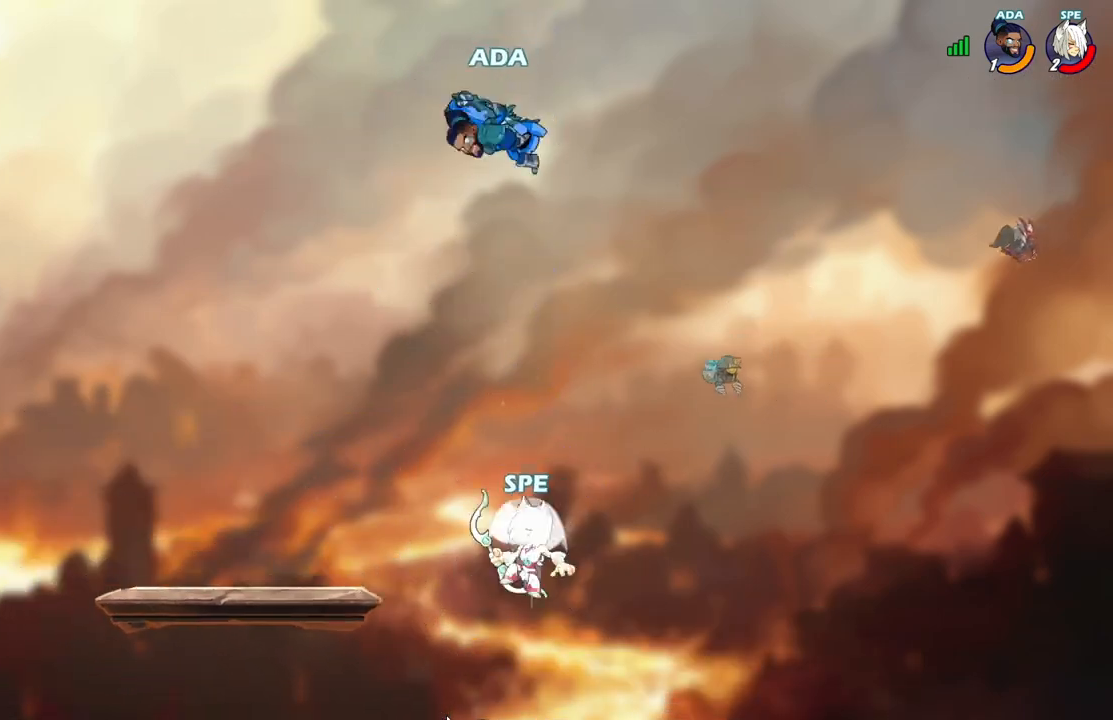
{"buttons": ["DPAD_UP", "DPAD_LEFT"], "events": [[83, "DPAD_UP", "up"], [83, "R2", "up"], [100, "DPAD_RIGHT", "down"], [183, "DPAD_RIGHT", "up"], [183, "DPAD_UP", "down"], [217, "A", "down"], [217, "DPAD_LEFT", "down"], [350, "A", "up"], [400, "DPAD_UP", "up"], [500, "DPAD_UP", "down"]]}
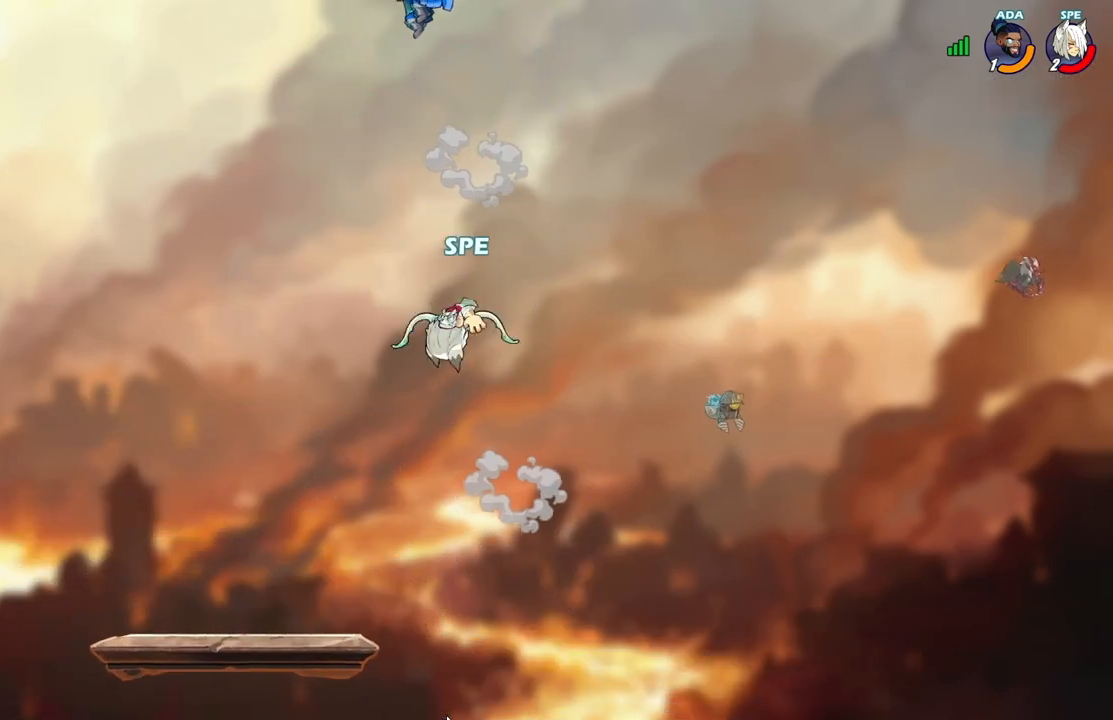
{"buttons": ["A", "X", "DPAD_UP"], "events": [[17, "A", "down"], [50, "X", "down"], [67, "DPAD_LEFT", "up"], [133, "R2", "down"], [200, "A", "up"], [200, "DPAD_LEFT", "down"], [200, "X", "up"], [267, "DPAD_LEFT", "up"], [283, "A", "down"], [300, "DPAD_RIGHT", "down"], [300, "X", "down"], [333, "DPAD_RIGHT", "up"], [350, "R2", "up"], [383, "X", "up"], [400, "A", "up"], [467, "A", "down"], [483, "X", "down"]]}
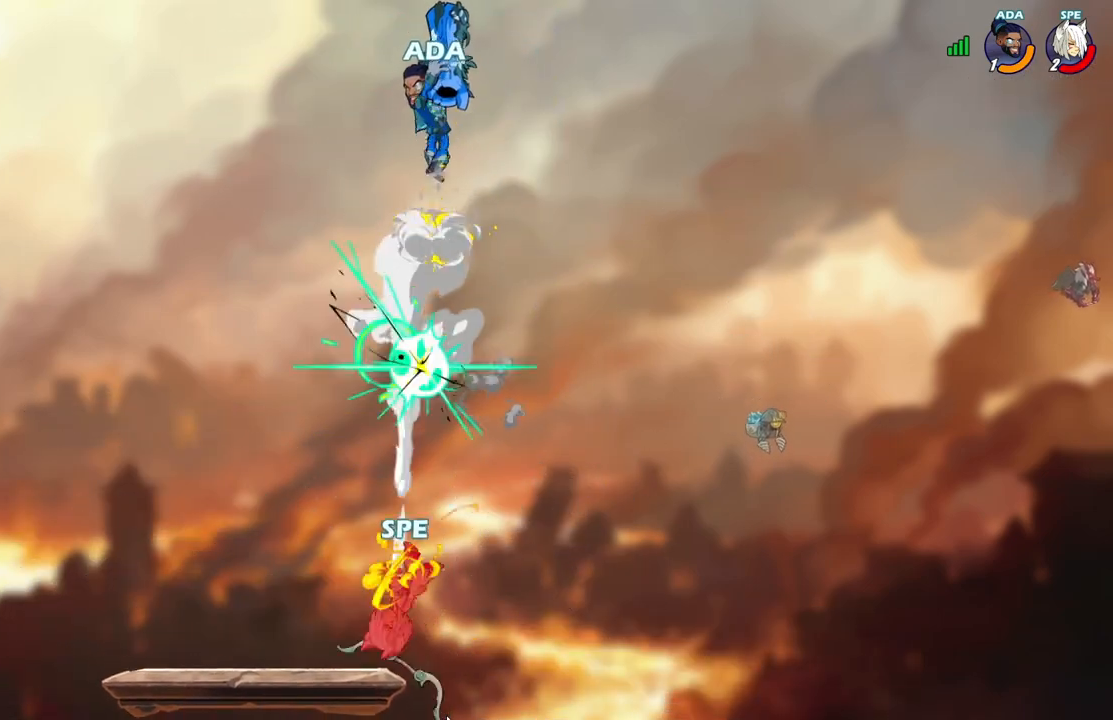
{"buttons": ["DPAD_DOWN", "DPAD_RIGHT"], "events": [[83, "X", "up"], [100, "A", "up"], [100, "DPAD_UP", "up"], [417, "DPAD_DOWN", "down"], [417, "DPAD_RIGHT", "down"]]}
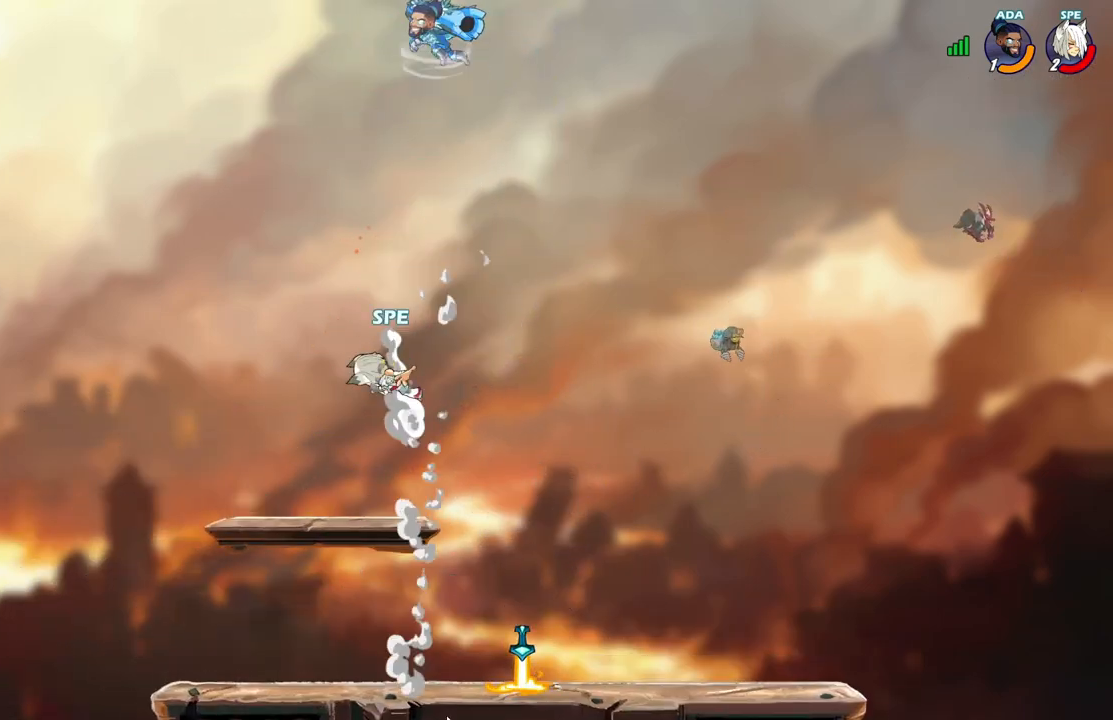
{"buttons": ["DPAD_DOWN", "DPAD_RIGHT"], "events": [[250, "DPAD_RIGHT", "up"], [267, "DPAD_LEFT", "down"], [283, "DPAD_DOWN", "up"], [400, "DPAD_DOWN", "down"], [417, "DPAD_LEFT", "up"], [450, "DPAD_RIGHT", "down"]]}
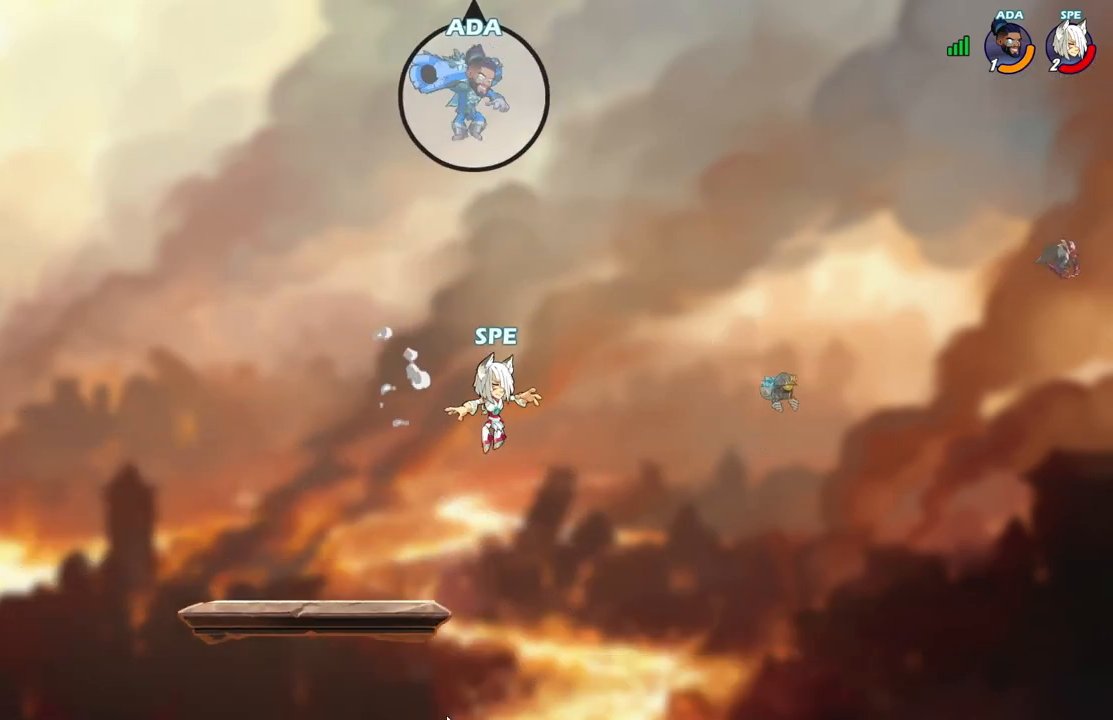
{"buttons": ["DPAD_LEFT"], "events": [[133, "DPAD_RIGHT", "up"], [167, "DPAD_LEFT", "down"], [250, "DPAD_LEFT", "up"], [283, "DPAD_RIGHT", "down"], [317, "R1", "down"], [333, "DPAD_RIGHT", "up"], [383, "DPAD_DOWN", "up"], [383, "DPAD_LEFT", "down"], [467, "R1", "up"]]}
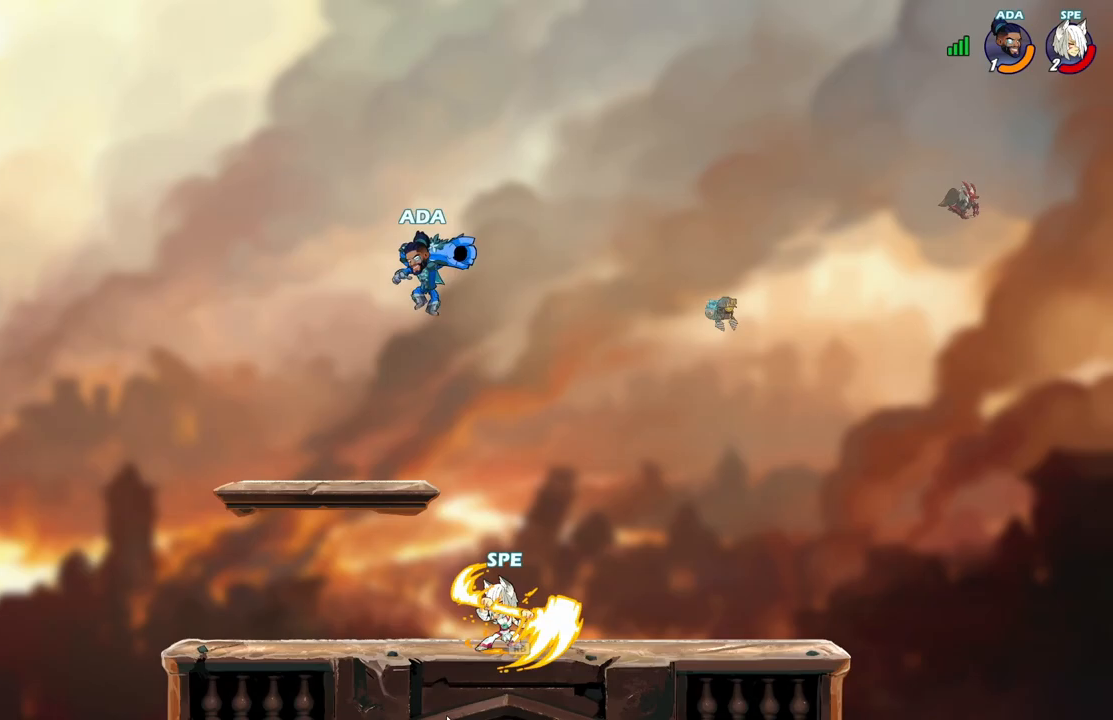
{"buttons": ["DPAD_RIGHT"], "events": [[183, "DPAD_LEFT", "up"], [217, "DPAD_RIGHT", "down"]]}
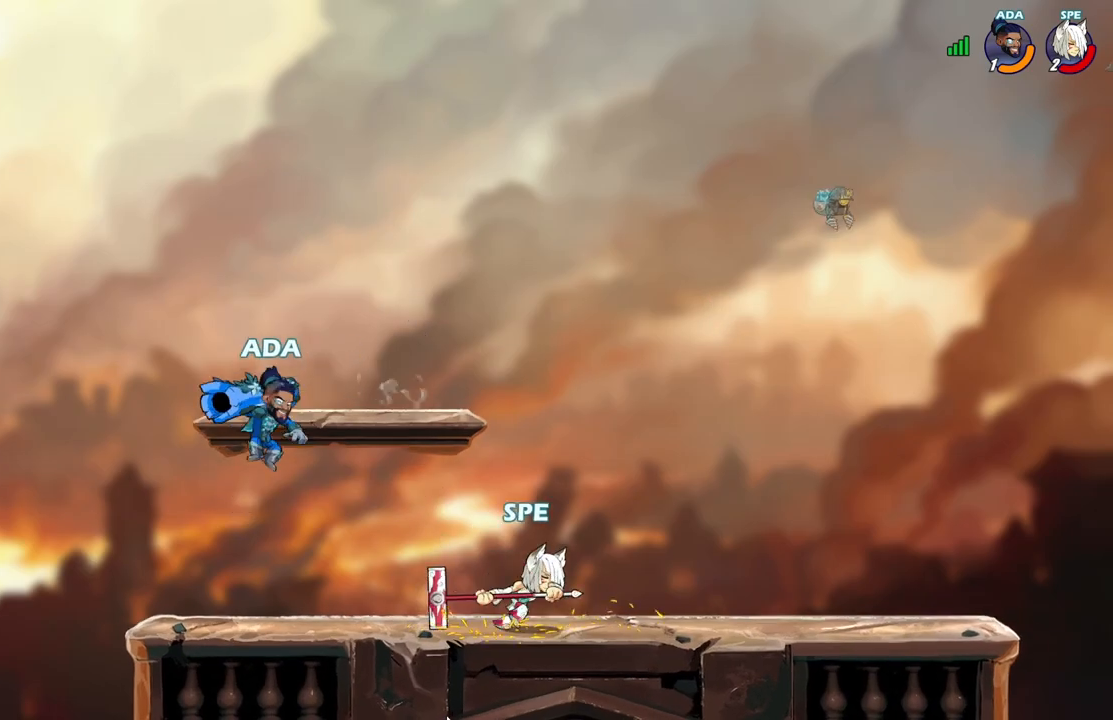
{"buttons": ["DPAD_DOWN", "DPAD_RIGHT"], "events": [[183, "DPAD_DOWN", "down"], [217, "DPAD_RIGHT", "up"], [233, "DPAD_LEFT", "down"], [267, "DPAD_DOWN", "up"], [300, "DPAD_LEFT", "up"], [317, "DPAD_DOWN", "down"], [317, "DPAD_RIGHT", "down"], [350, "DPAD_DOWN", "up"], [367, "DPAD_DOWN", "down"]]}
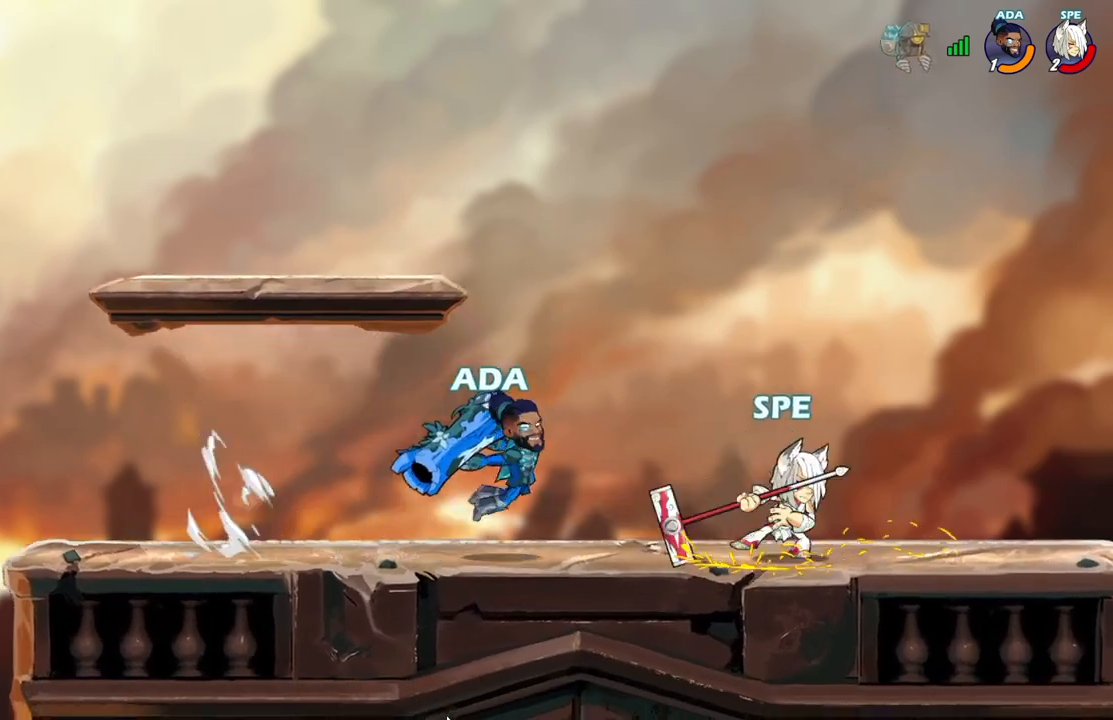
{"buttons": [], "events": [[50, "DPAD_DOWN", "up"], [50, "DPAD_RIGHT", "up"], [67, "DPAD_LEFT", "down"], [100, "X", "down"], [200, "X", "up"], [250, "X", "down"], [267, "DPAD_LEFT", "up"], [383, "X", "up"]]}
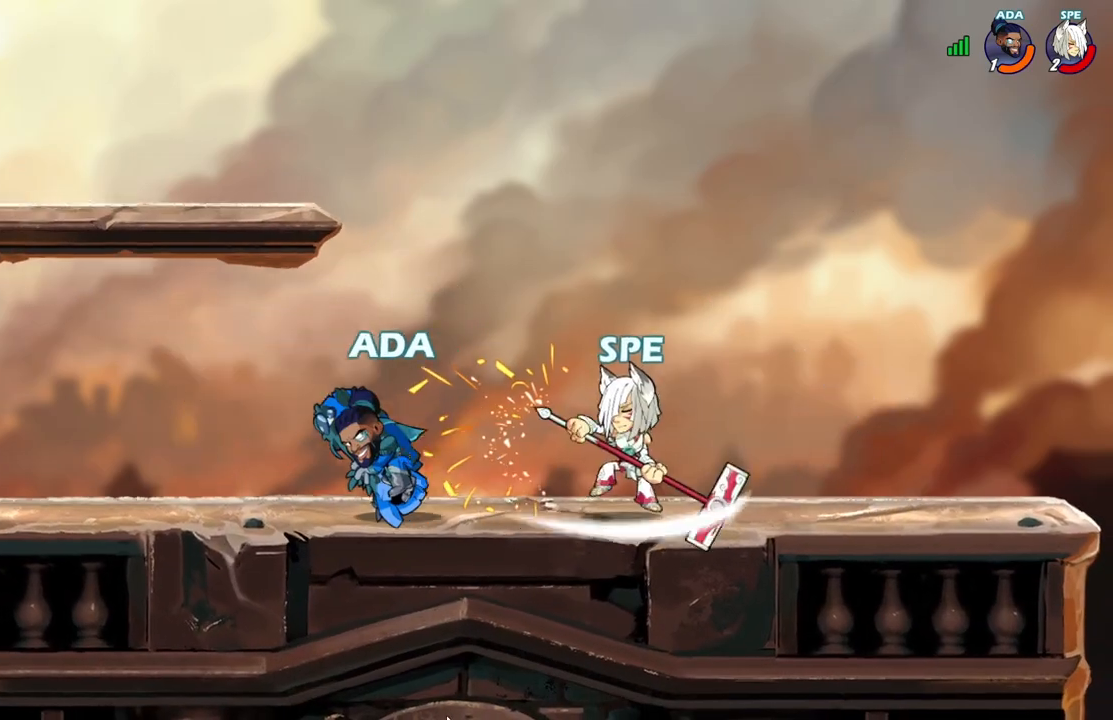
{"buttons": [], "events": [[17, "DPAD_LEFT", "down"], [133, "Y", "down"], [233, "DPAD_LEFT", "up"], [250, "Y", "up"], [317, "Y", "down"], [433, "Y", "up"]]}
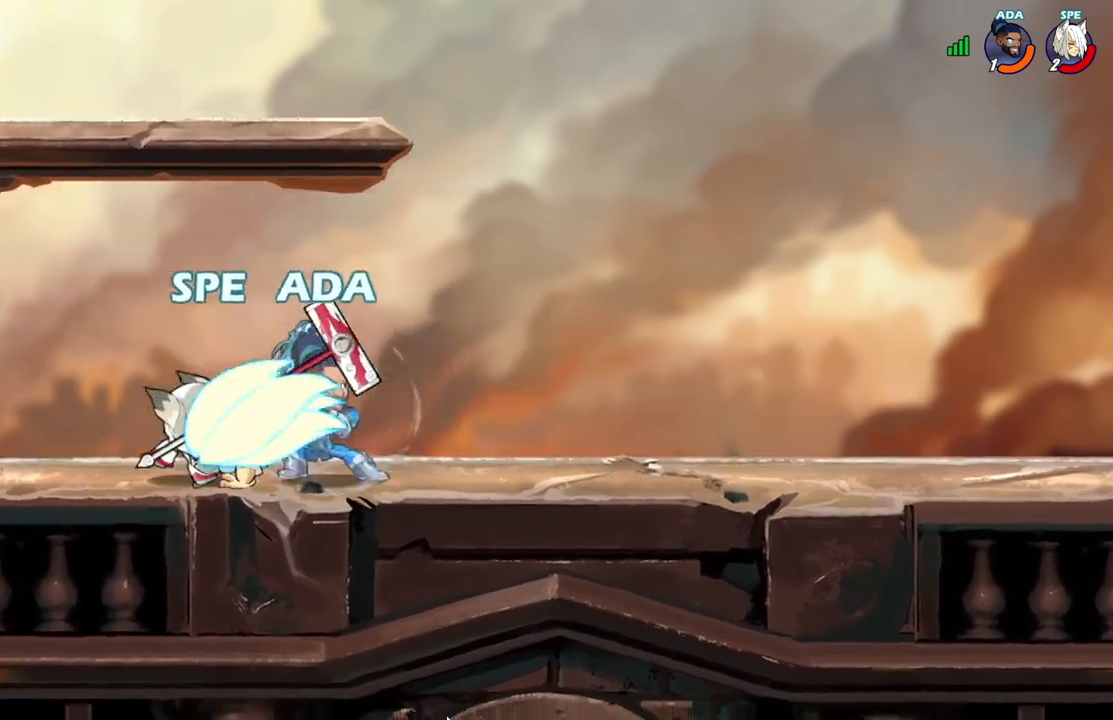
{"buttons": ["DPAD_RIGHT"], "events": [[17, "Y", "down"], [133, "Y", "up"], [217, "Y", "down"], [317, "Y", "up"], [450, "DPAD_RIGHT", "down"]]}
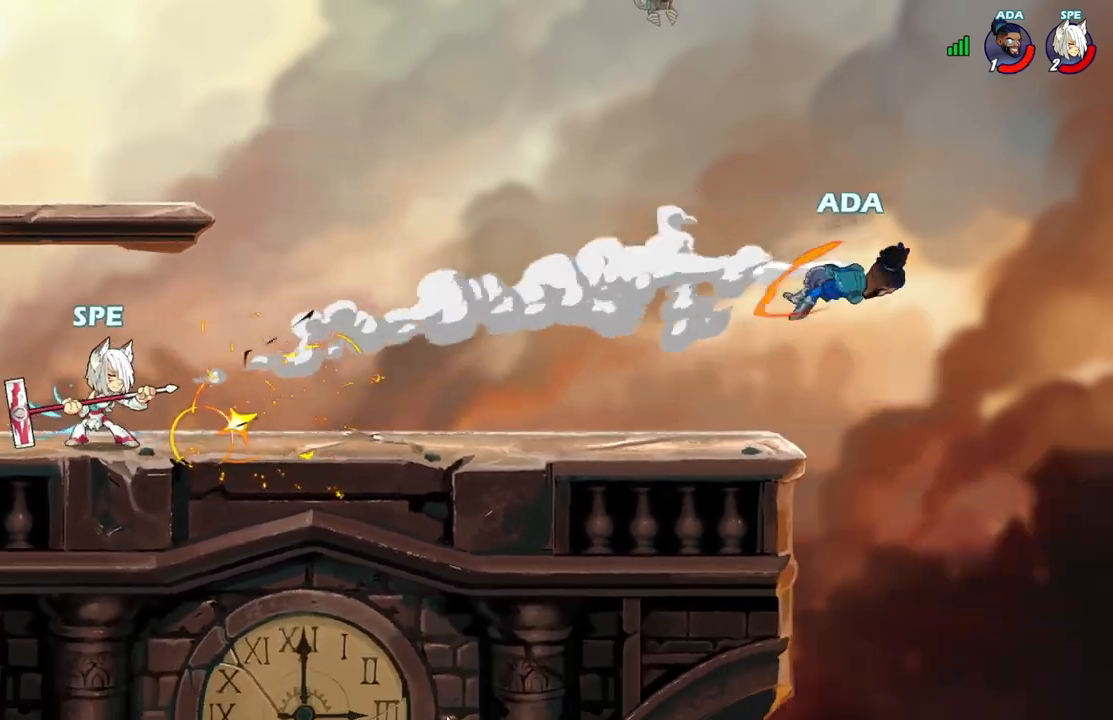
{"buttons": ["DPAD_RIGHT"], "events": [[33, "L2", "down"], [183, "L2", "up"]]}